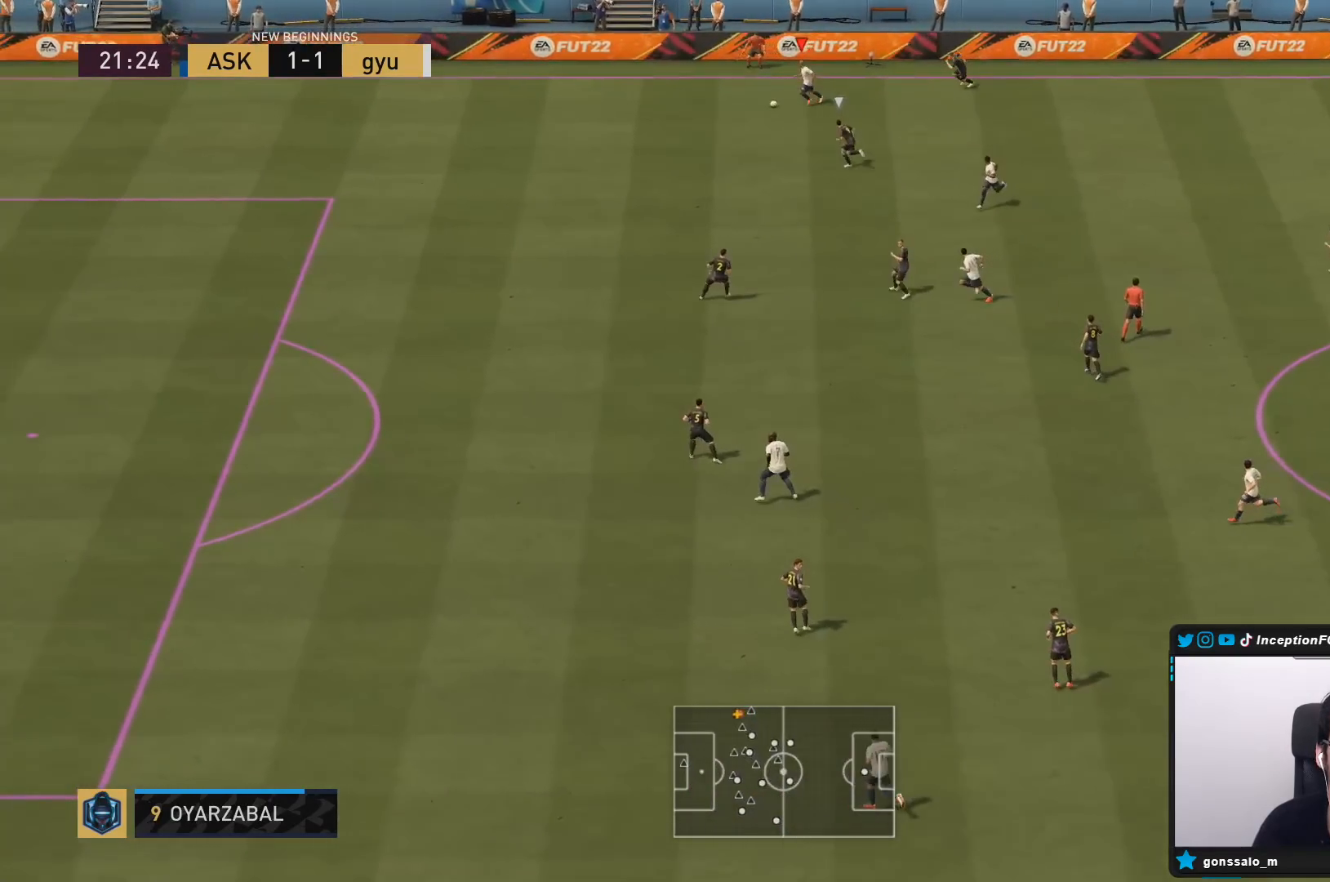
Gameplay with a controller (PlayStation layout); each line is a JSON object with the inputs held at the frame after it. "events" lists button and stick changes between this image and that frame as [ms after this image, input, new state], when the widget could be followed in between. Not read: L3 R3 SELECT START.
{"buttons": ["R2"], "left_stick": "left", "right_stick": "center", "events": []}
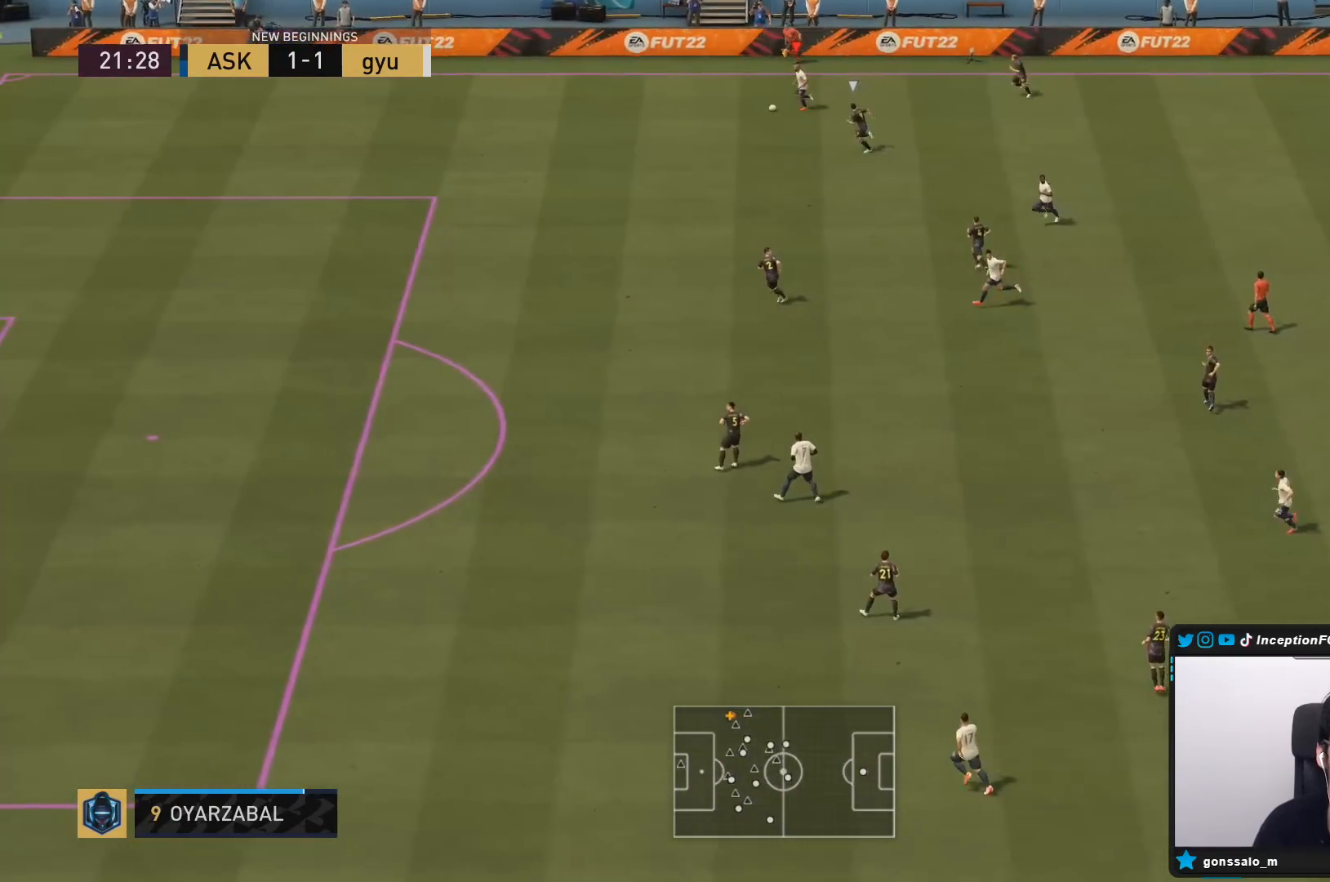
{"buttons": ["R2"], "left_stick": "left", "right_stick": "center", "events": []}
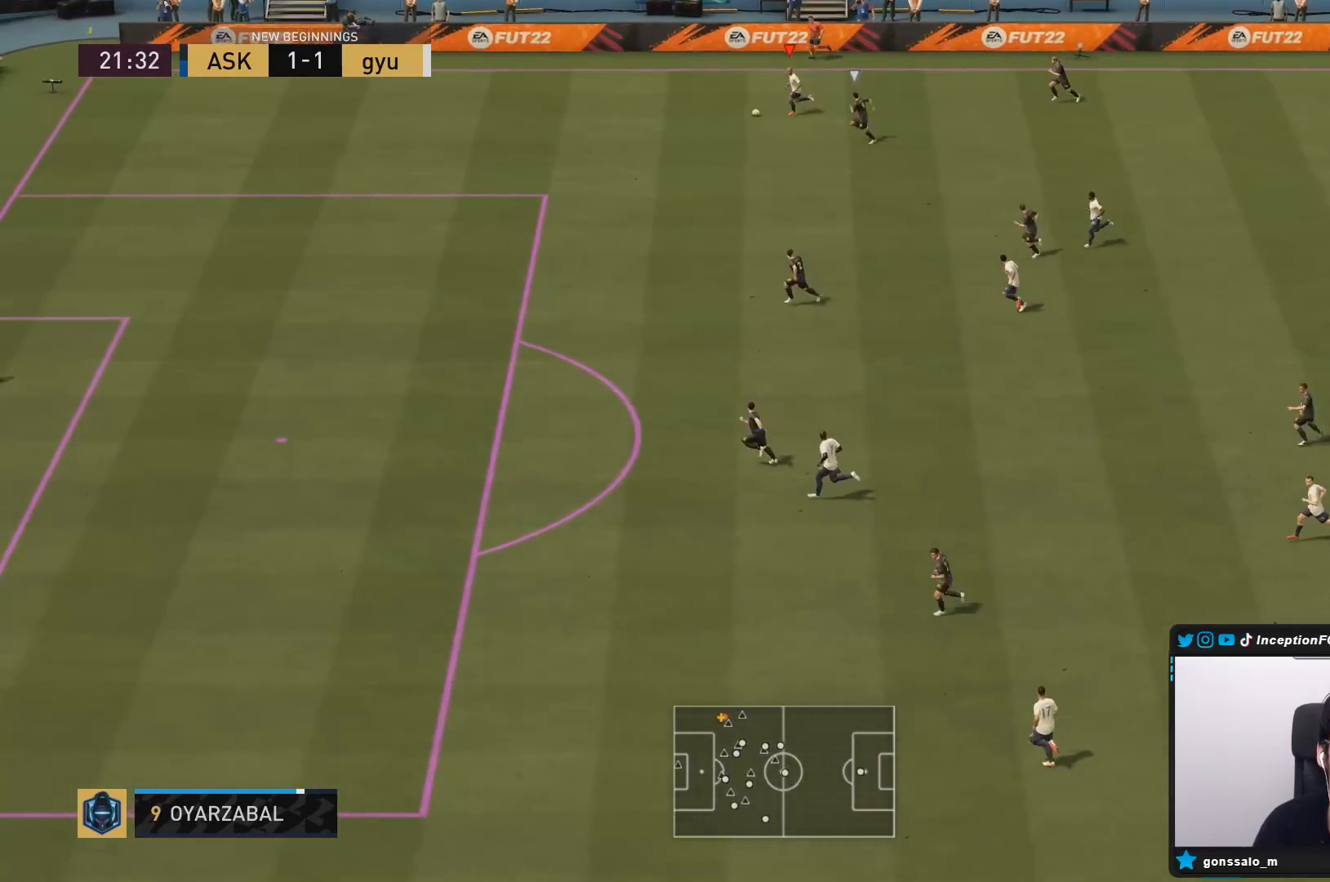
{"buttons": ["R2"], "left_stick": "left", "right_stick": "center", "events": []}
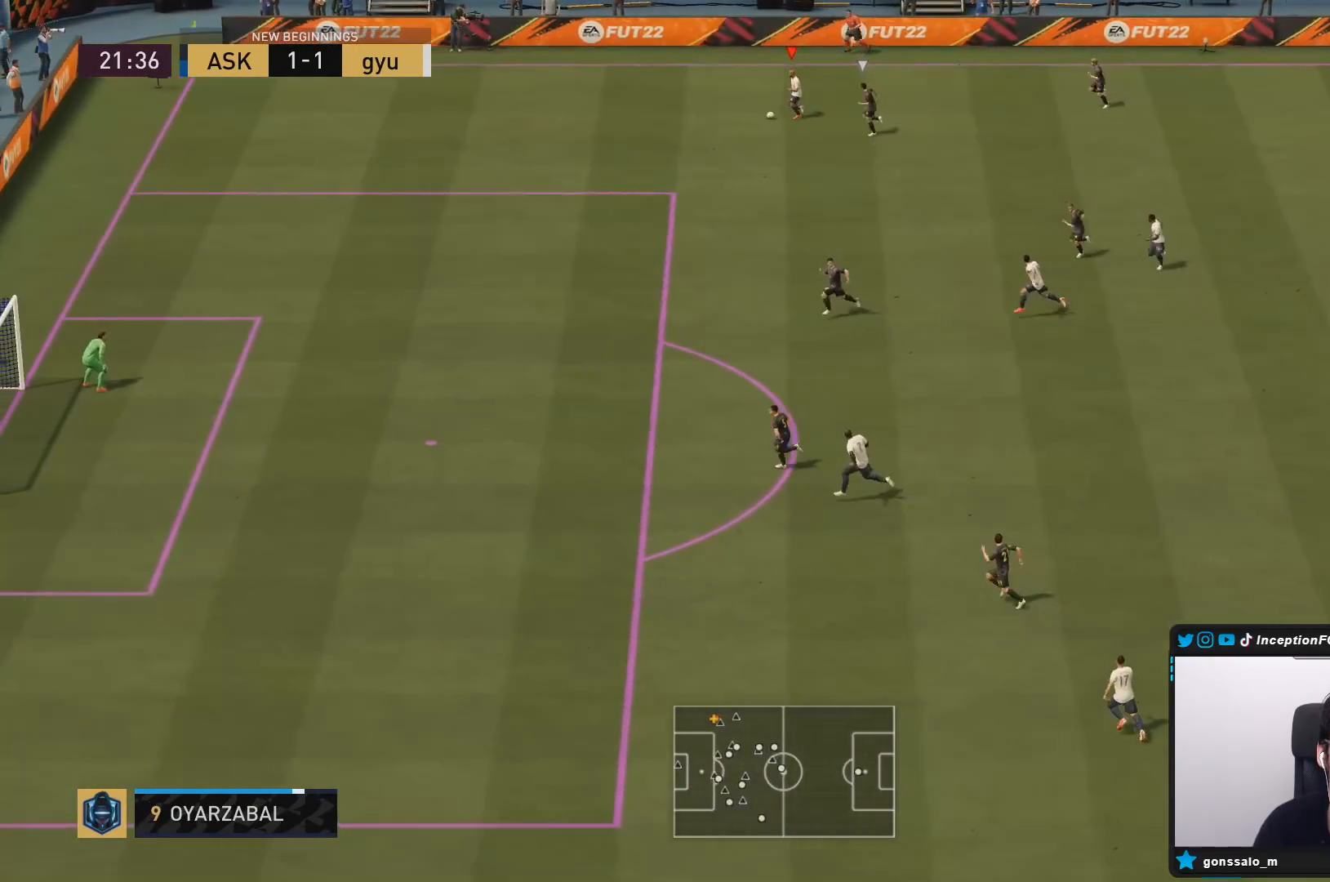
{"buttons": ["R2"], "left_stick": "left", "right_stick": "center", "events": []}
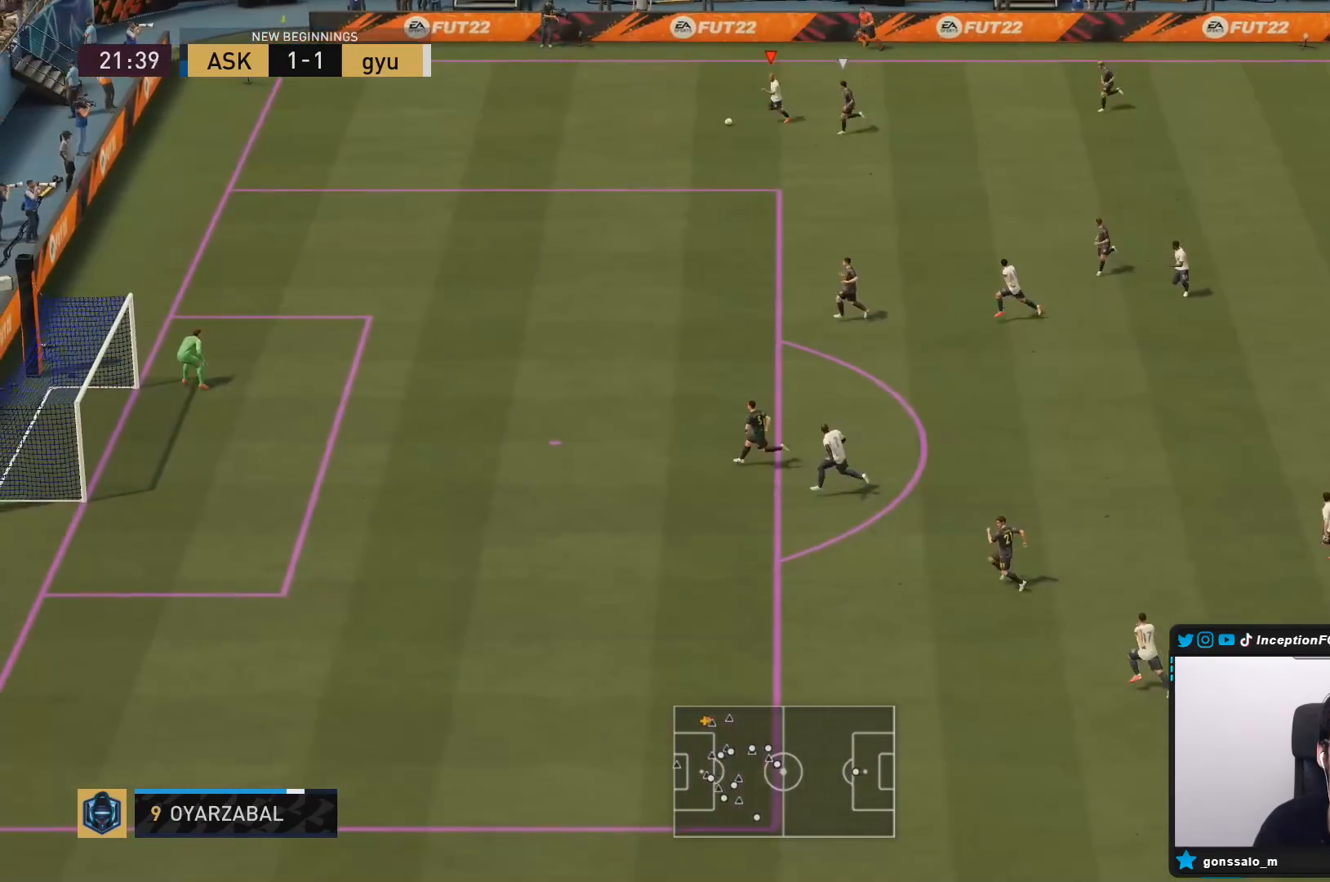
{"buttons": ["R2"], "left_stick": "down-left", "right_stick": "center", "events": [[350, "left_stick", "down-left"]]}
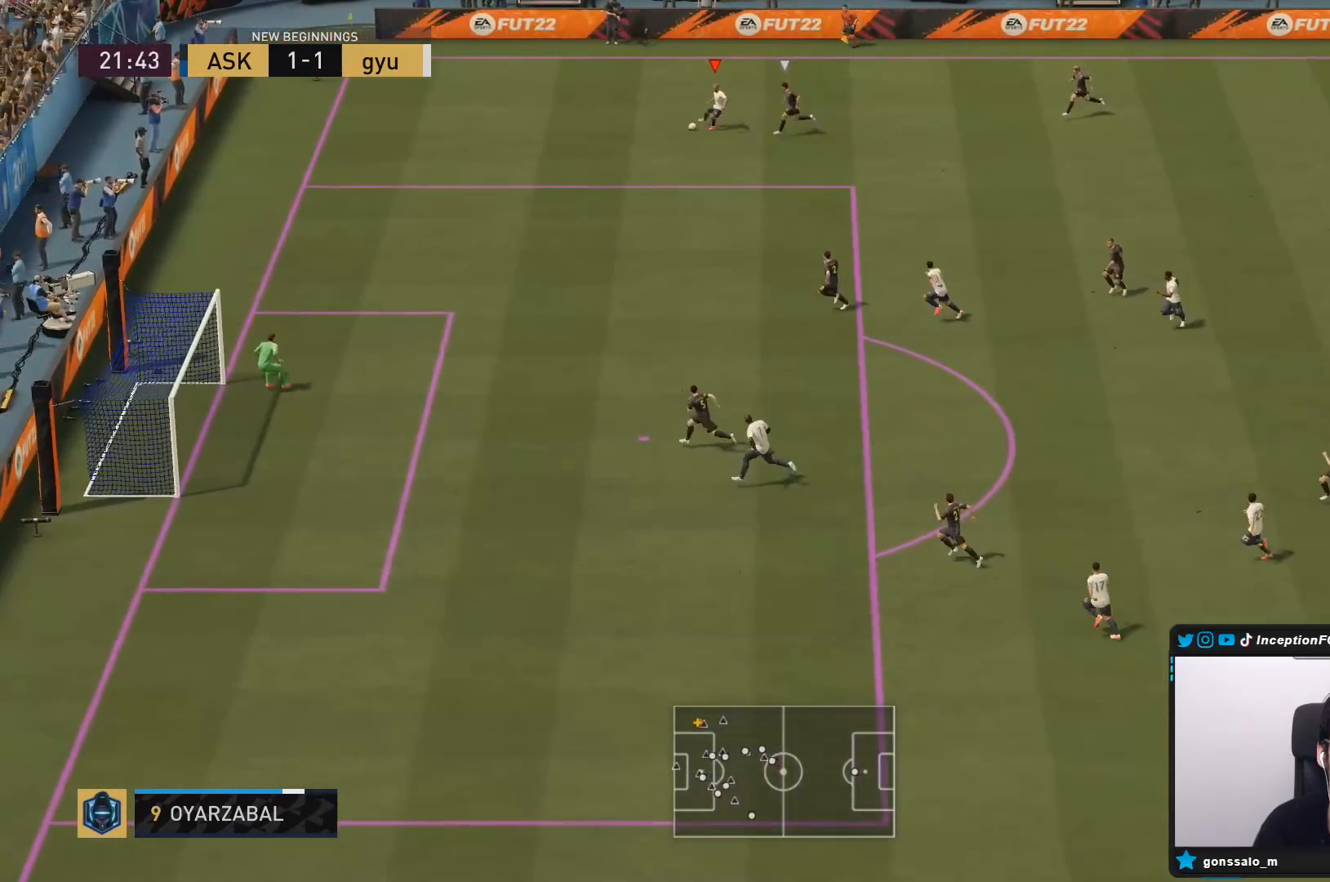
{"buttons": ["R2"], "left_stick": "down-left", "right_stick": "center", "events": []}
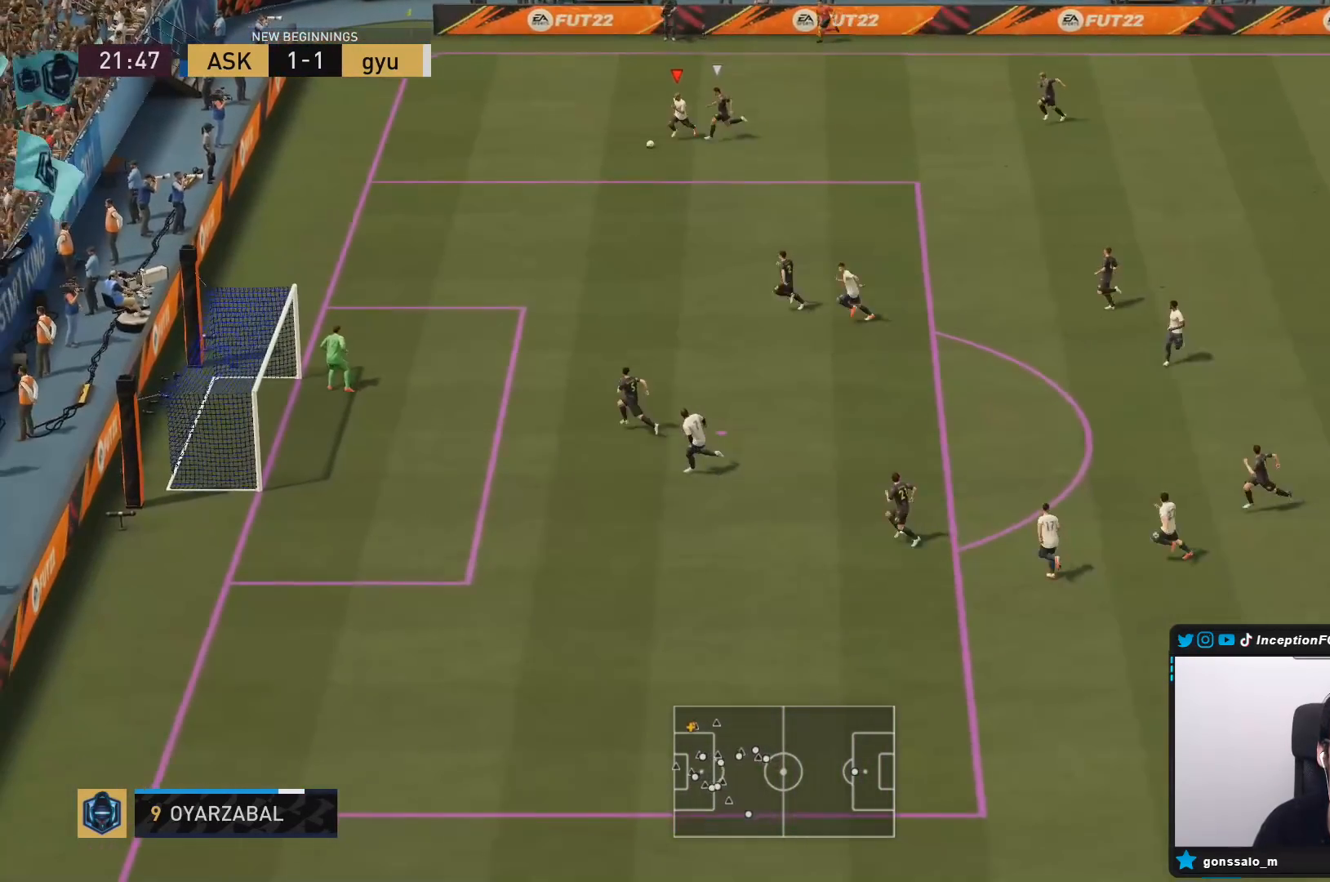
{"buttons": ["R2"], "left_stick": "down-left", "right_stick": "center", "events": []}
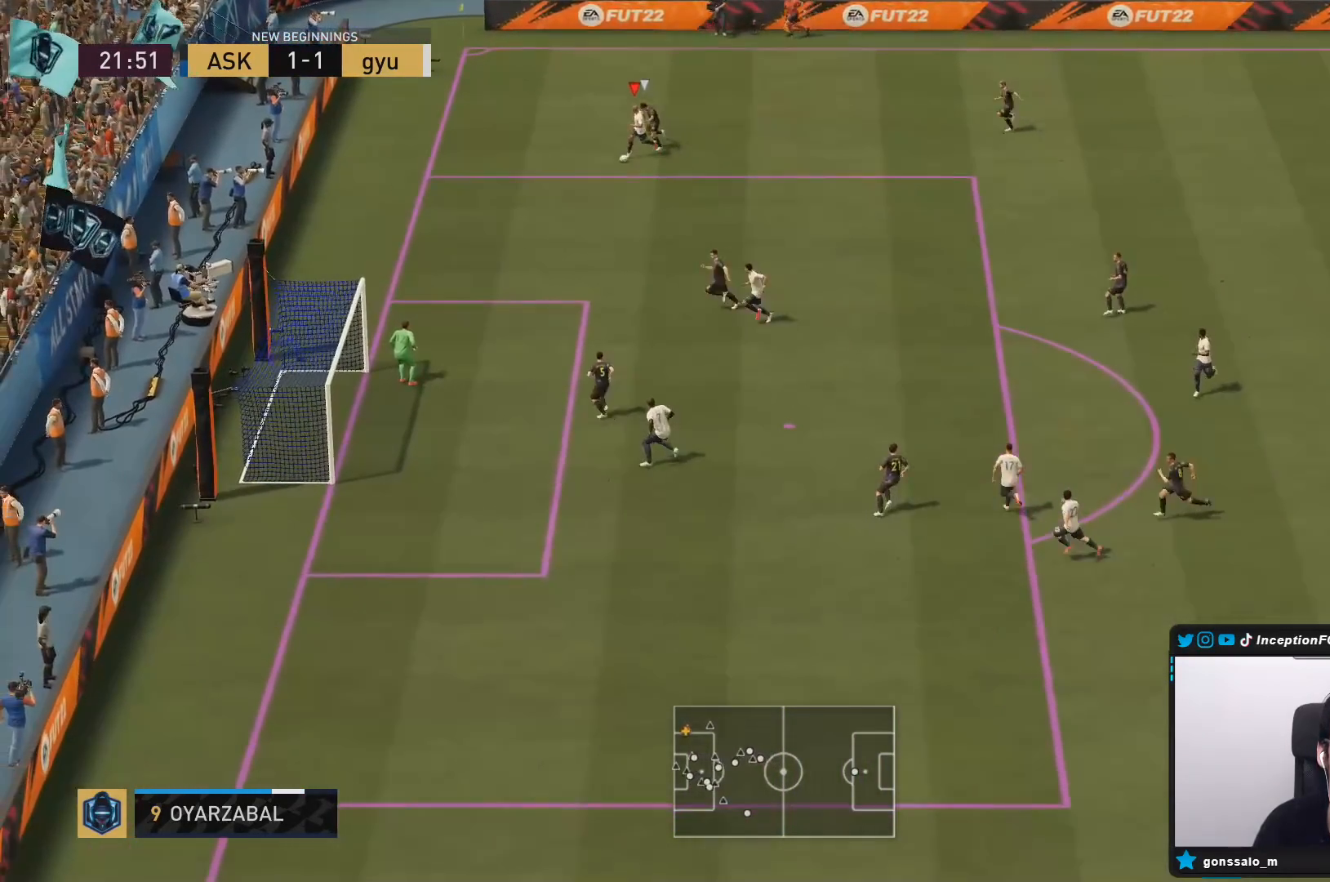
{"buttons": ["R2"], "left_stick": "down", "right_stick": "center", "events": [[467, "left_stick", "down"]]}
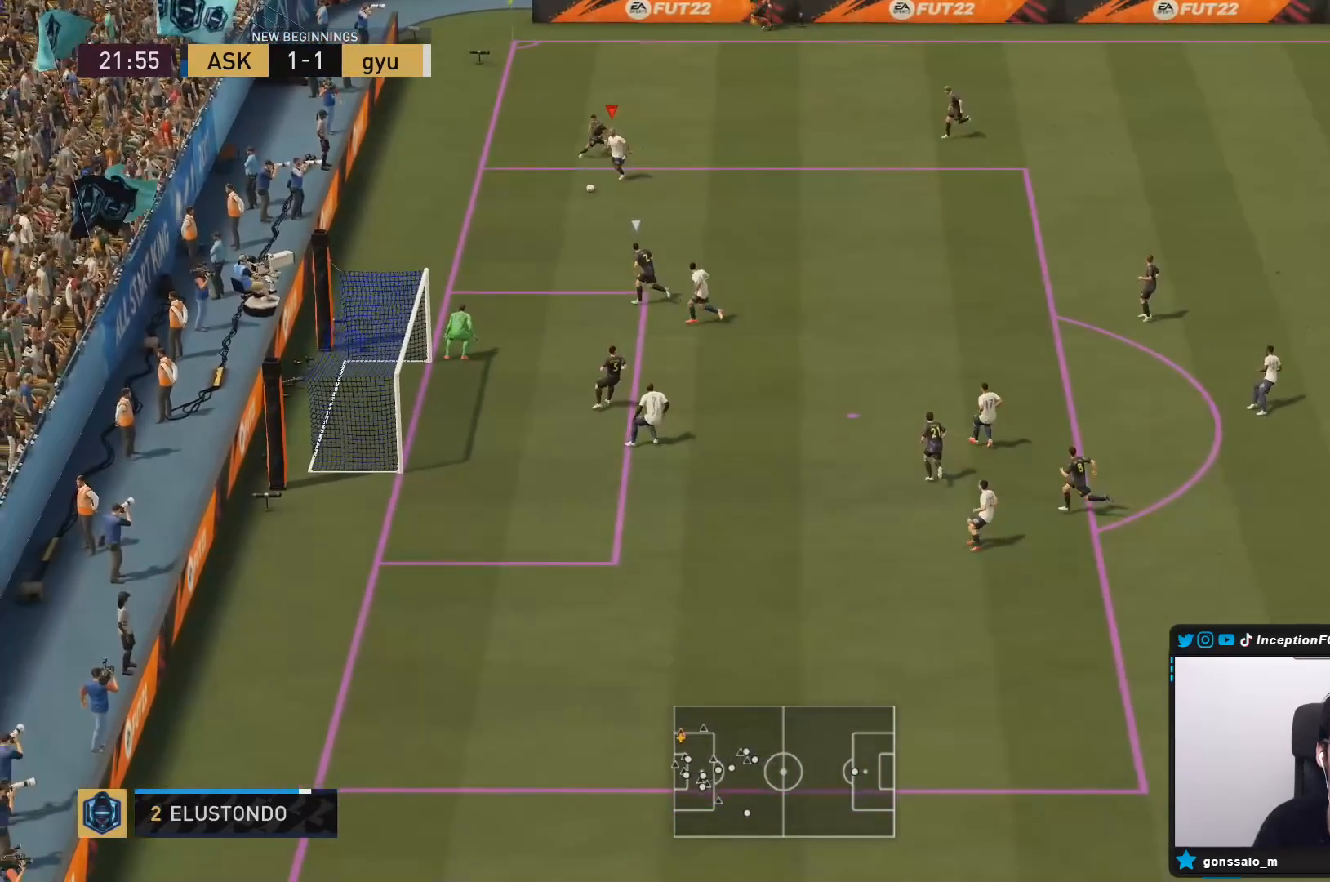
{"buttons": ["CROSS"], "left_stick": "down", "right_stick": "center", "events": [[317, "R2", "up"], [450, "CROSS", "down"]]}
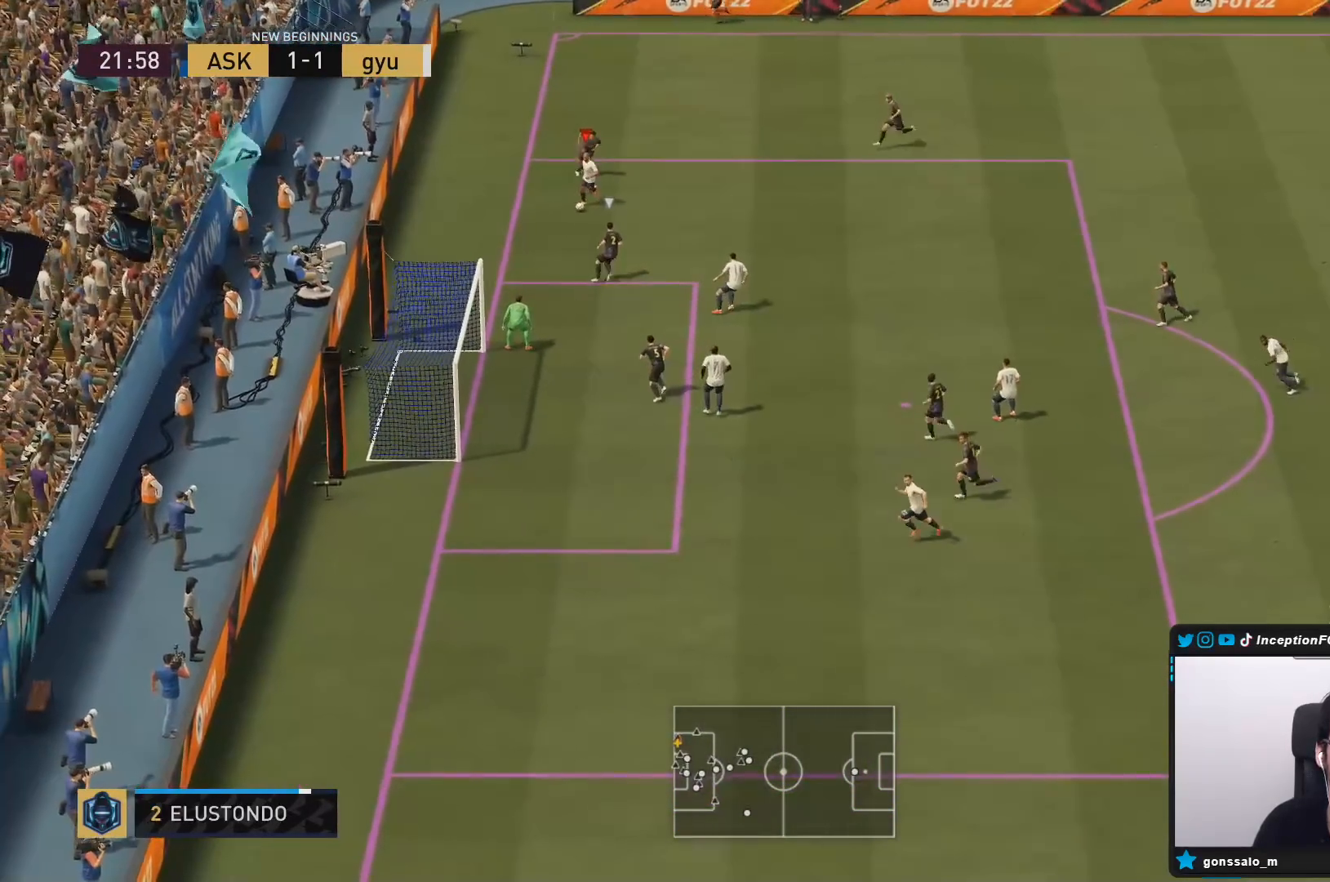
{"buttons": [], "left_stick": "down-right", "right_stick": "center", "events": [[33, "left_stick", "down-right"], [50, "CROSS", "up"], [83, "CROSS", "down"], [183, "CROSS", "up"]]}
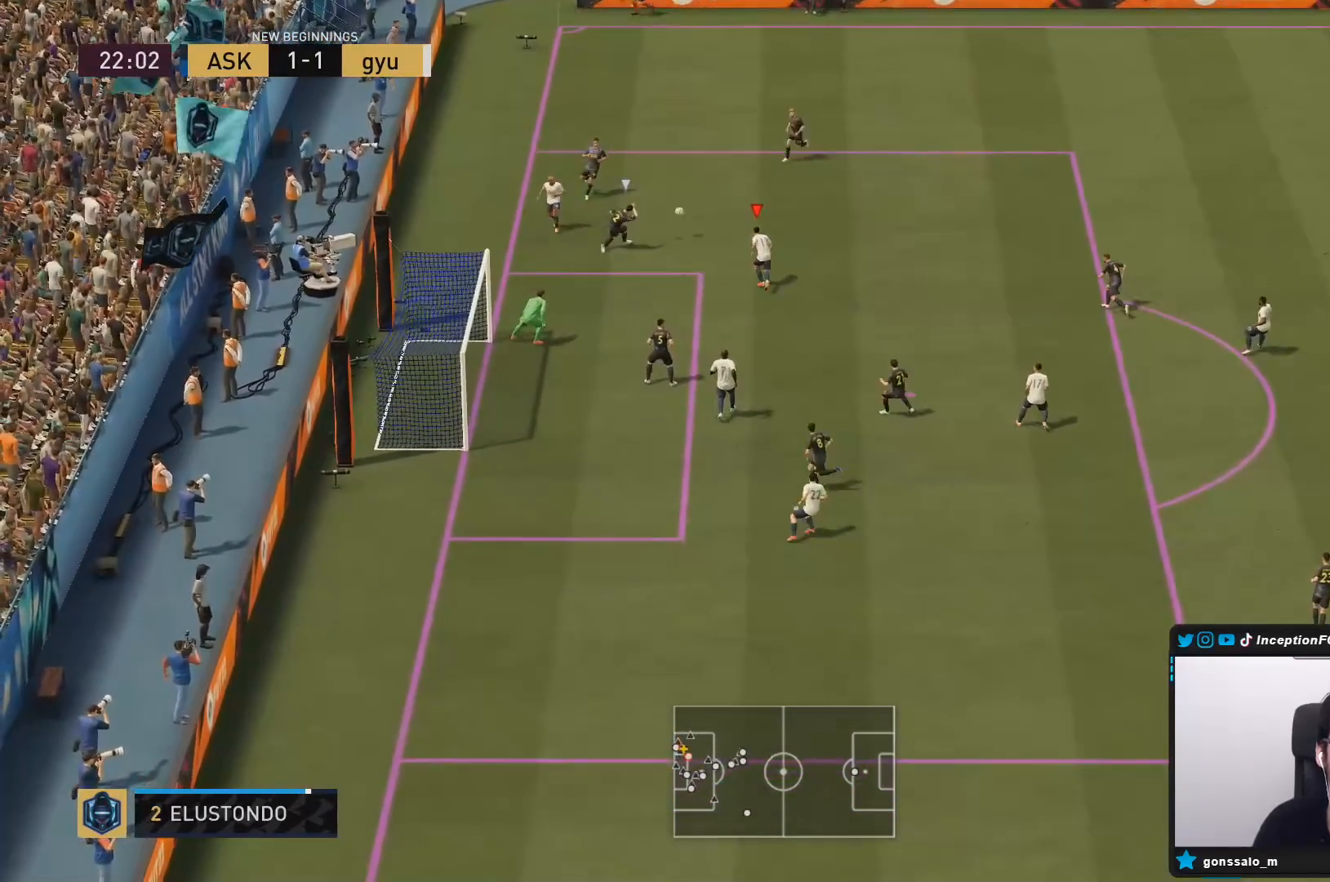
{"buttons": [], "left_stick": "down-right", "right_stick": "center", "events": []}
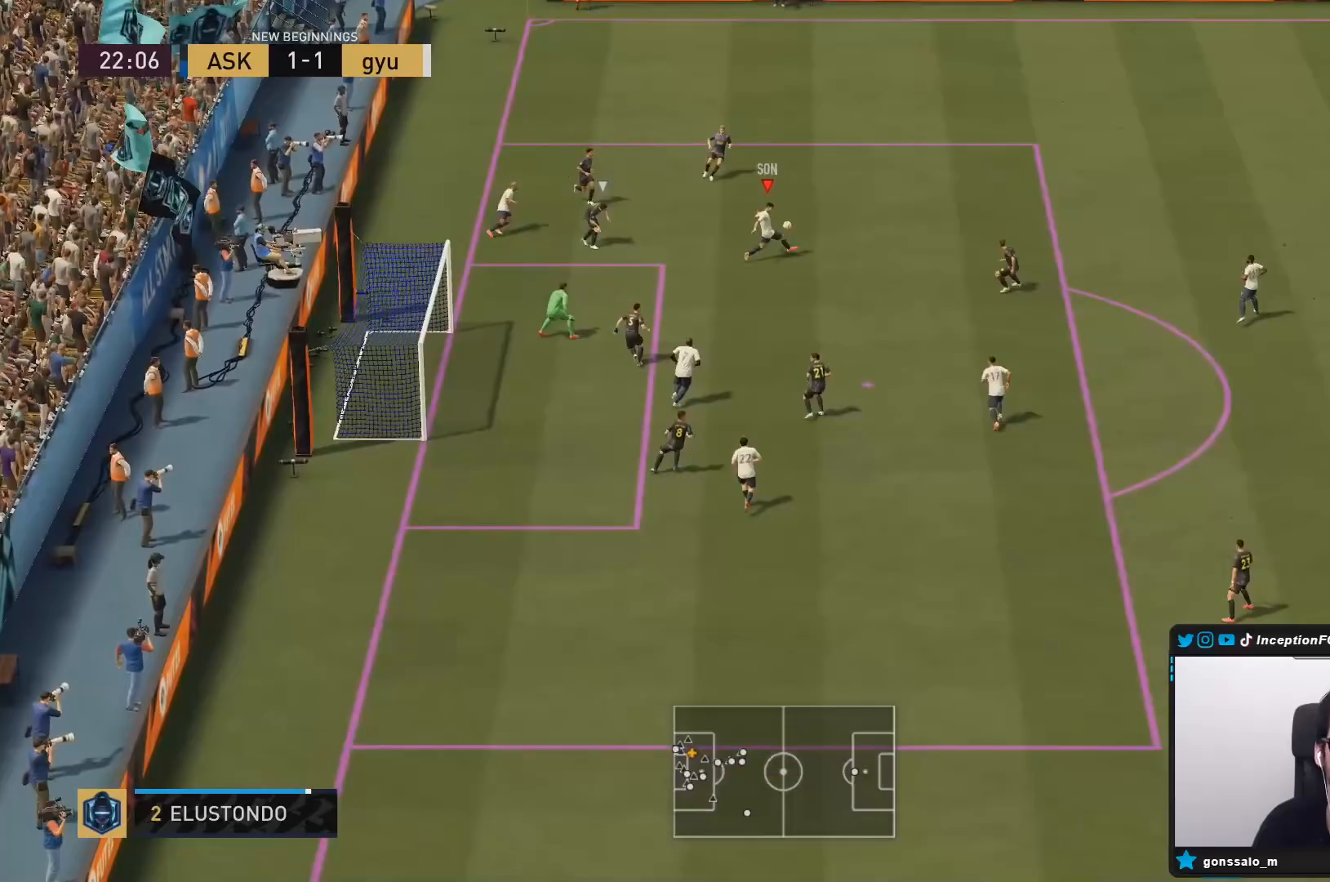
{"buttons": [], "left_stick": "down", "right_stick": "center", "events": [[83, "left_stick", "down"]]}
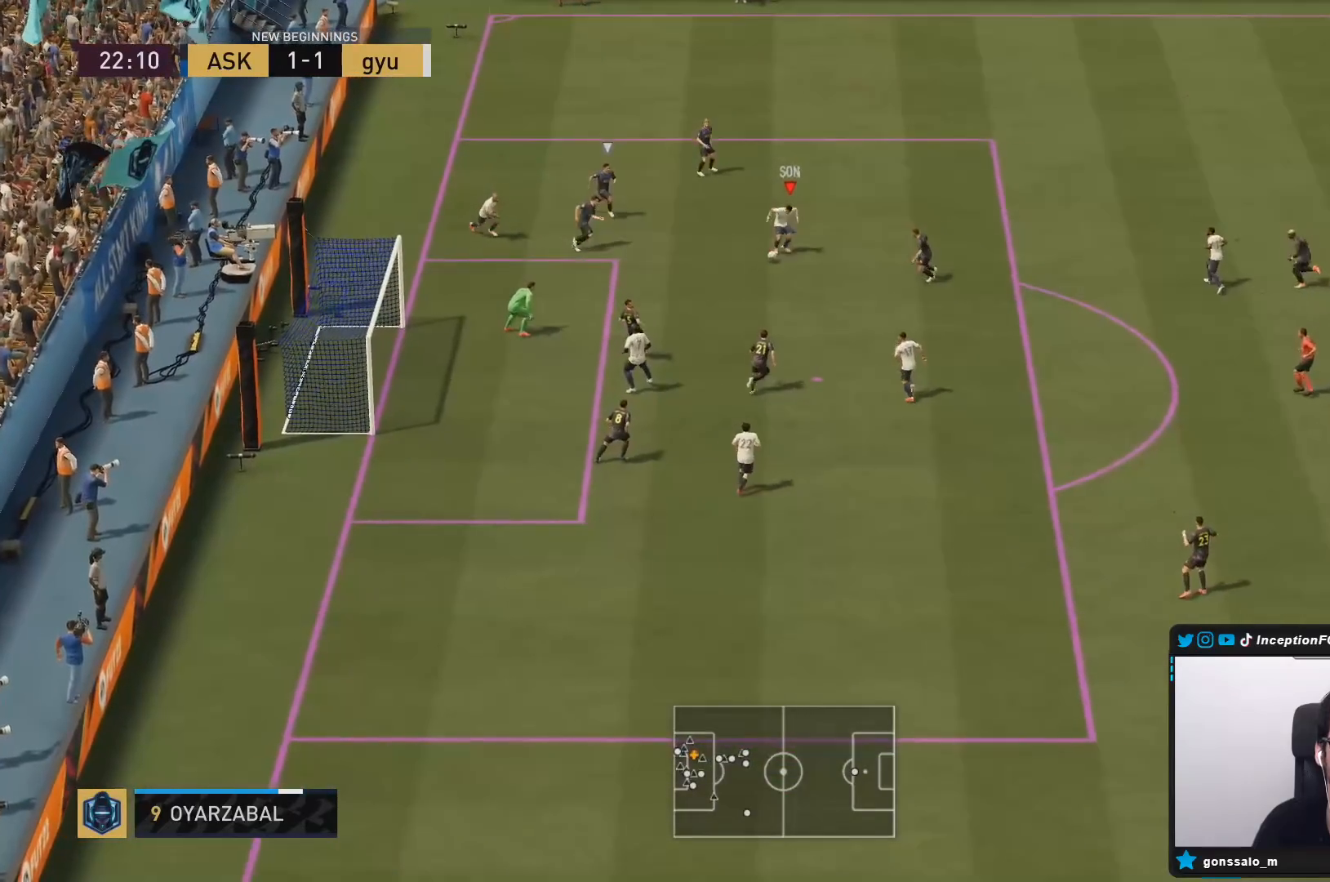
{"buttons": [], "left_stick": "left", "right_stick": "center", "events": [[133, "CIRCLE", "down"], [233, "left_stick", "left"], [367, "CIRCLE", "up"]]}
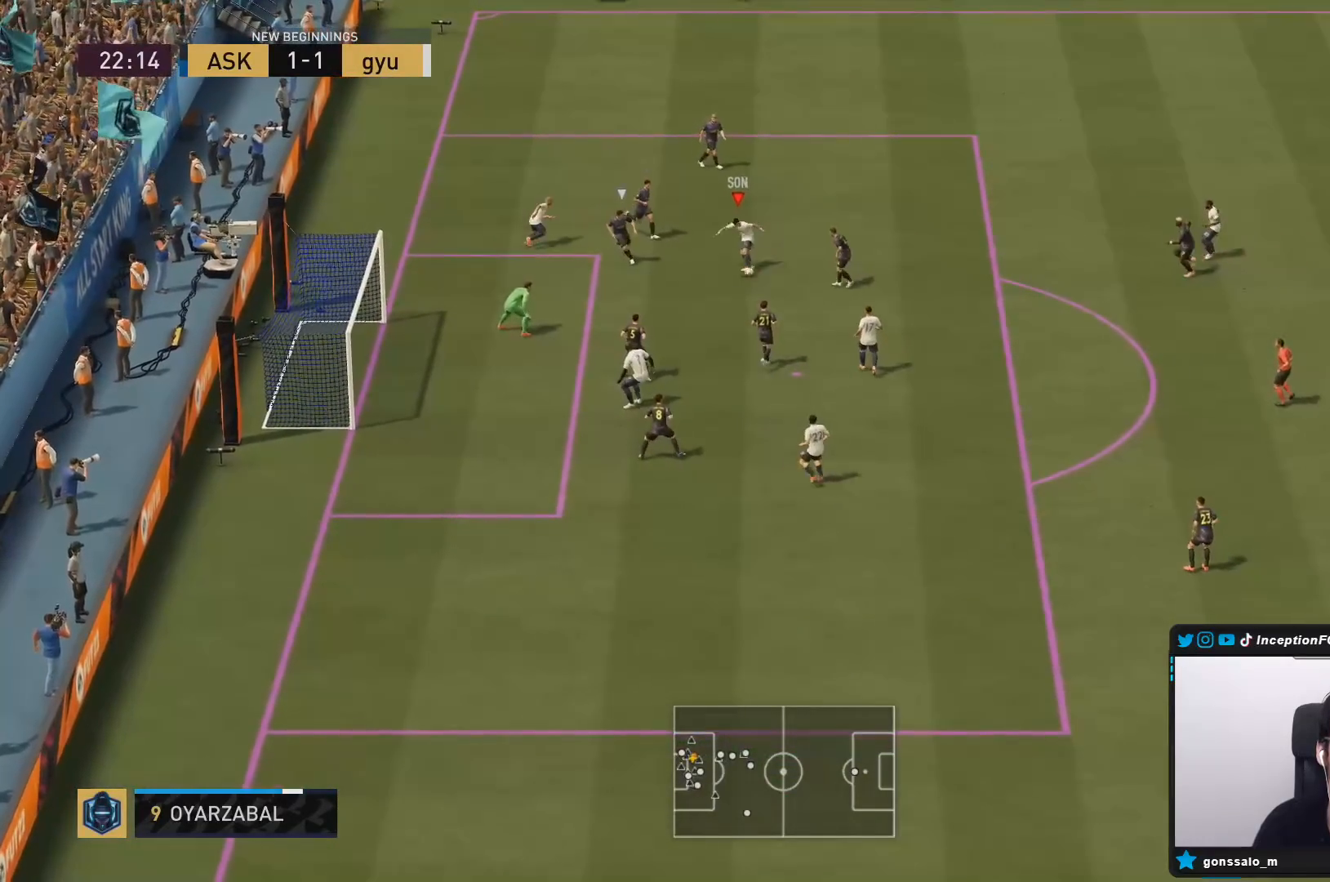
{"buttons": [], "left_stick": "left", "right_stick": "center", "events": []}
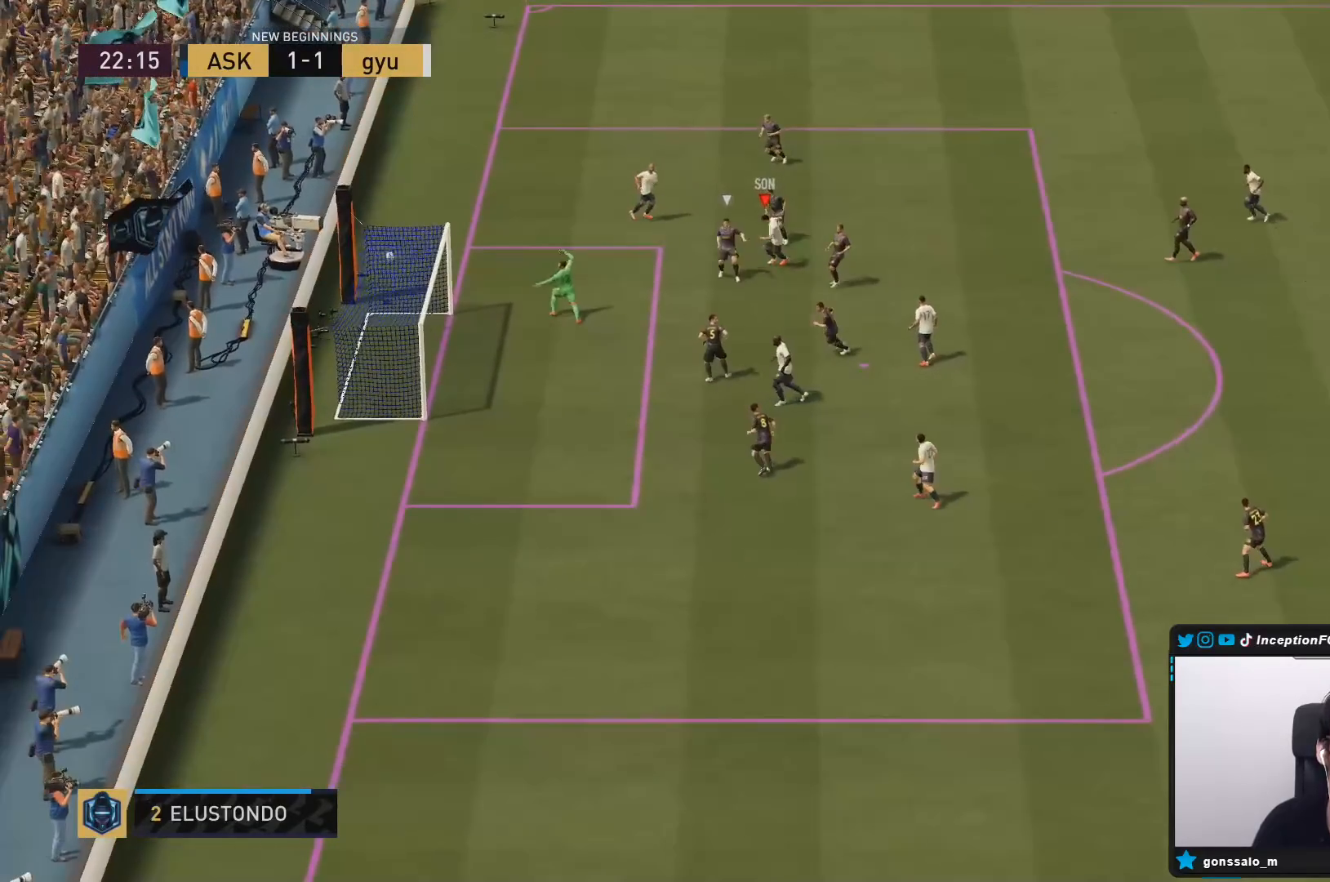
{"buttons": [], "left_stick": "center", "right_stick": "center", "events": [[333, "left_stick", "center"]]}
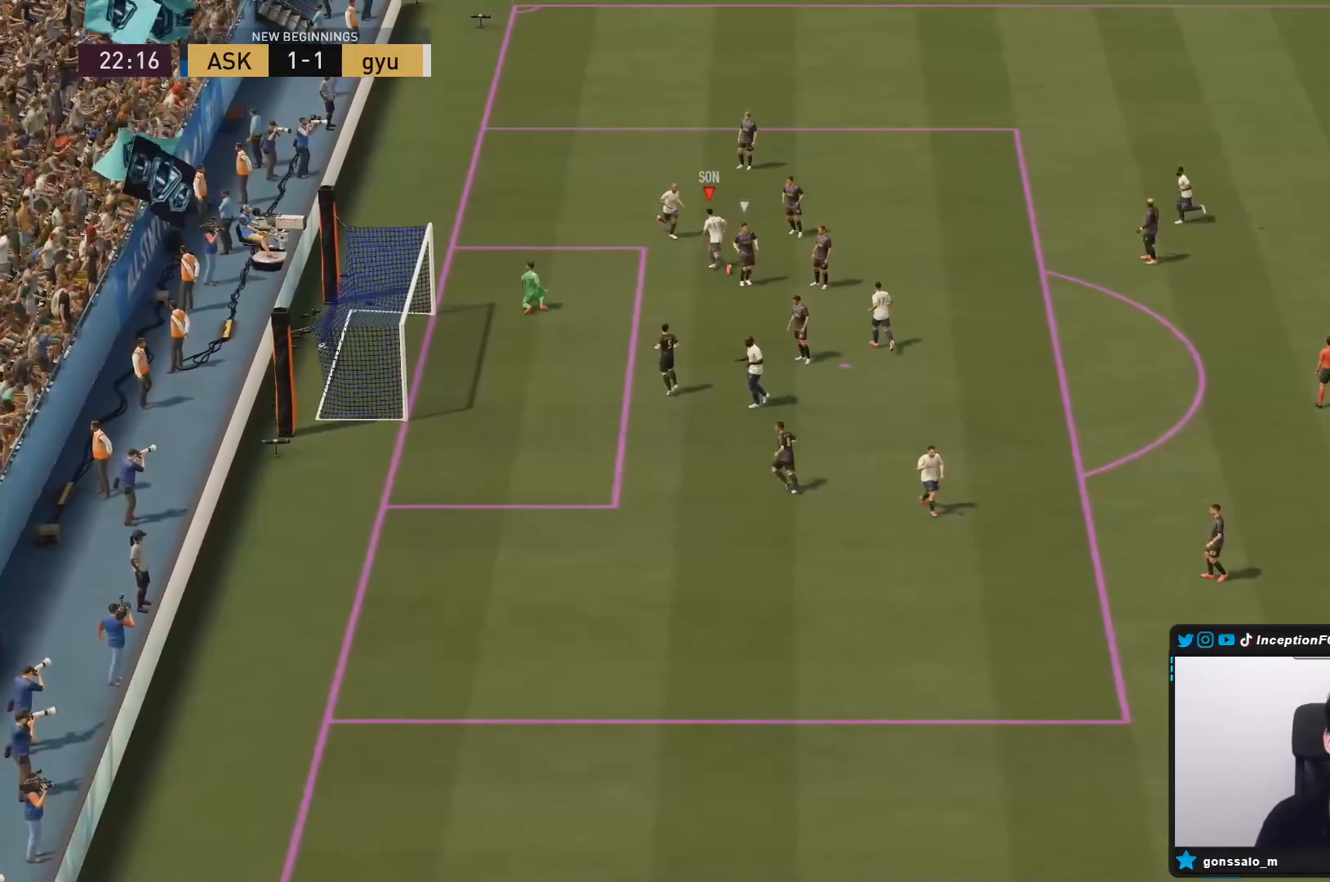
{"buttons": [], "left_stick": "center", "right_stick": "center", "events": []}
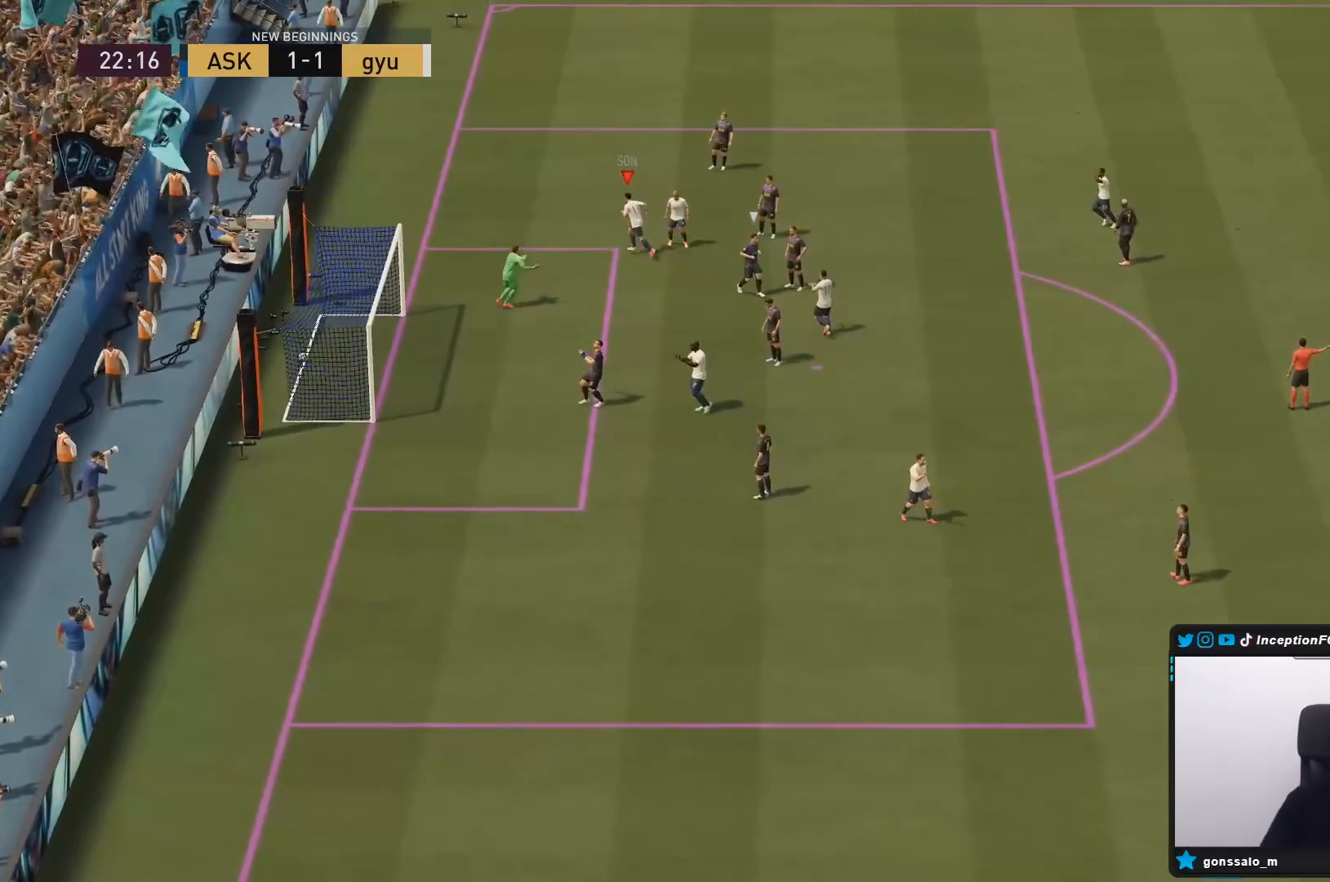
{"buttons": [], "left_stick": "center", "right_stick": "center", "events": []}
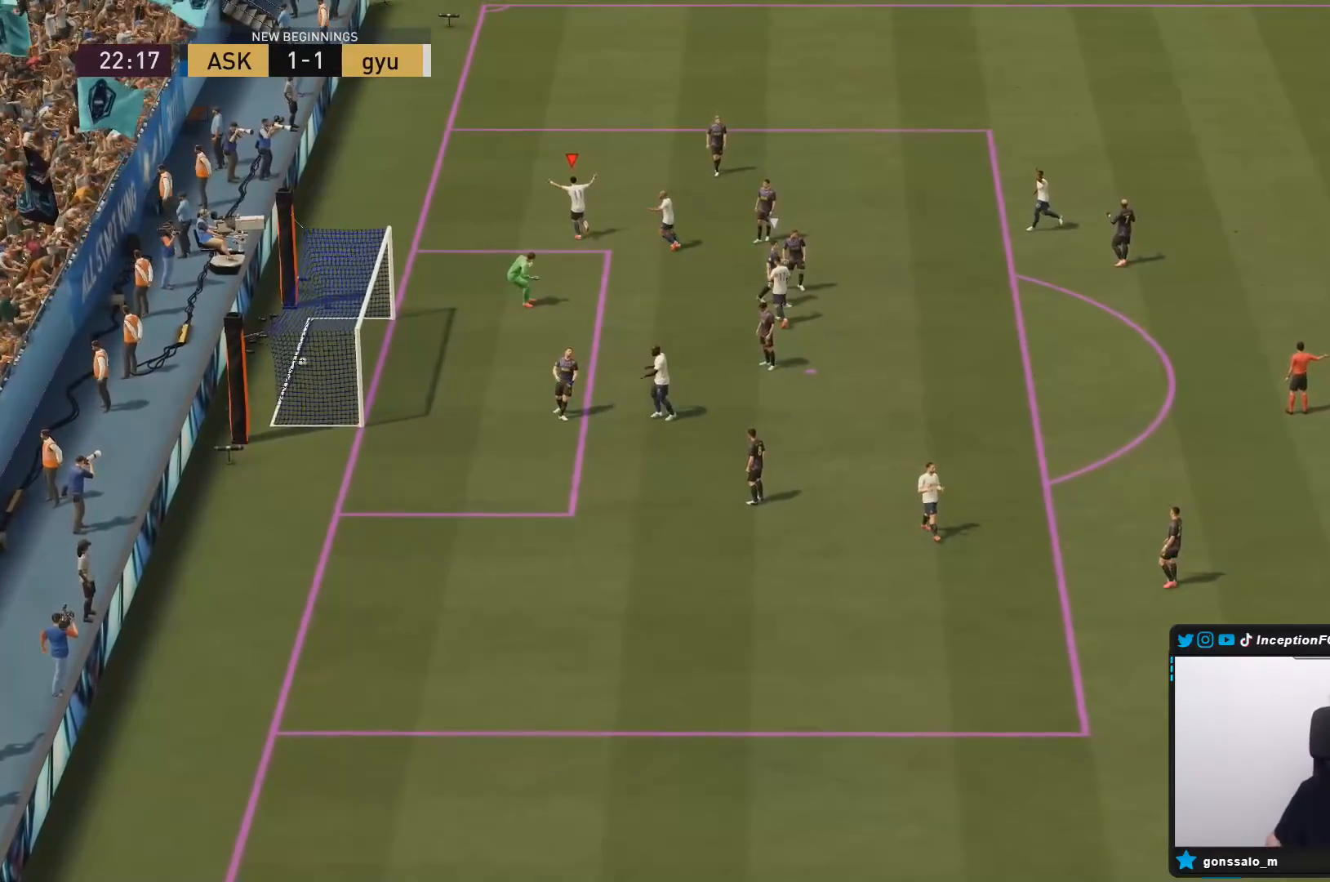
{"buttons": [], "left_stick": "center", "right_stick": "center", "events": []}
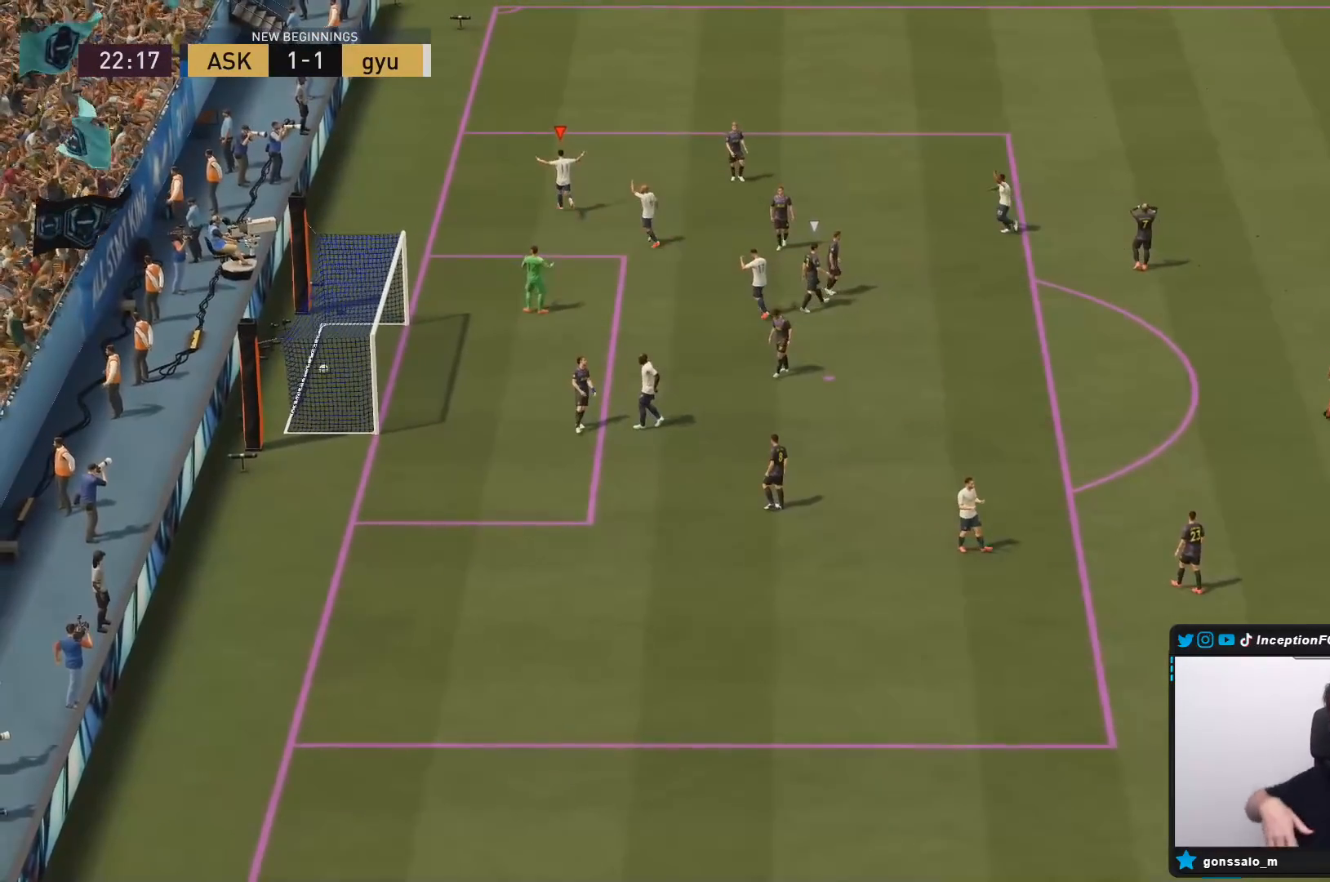
{"buttons": [], "left_stick": "center", "right_stick": "center", "events": []}
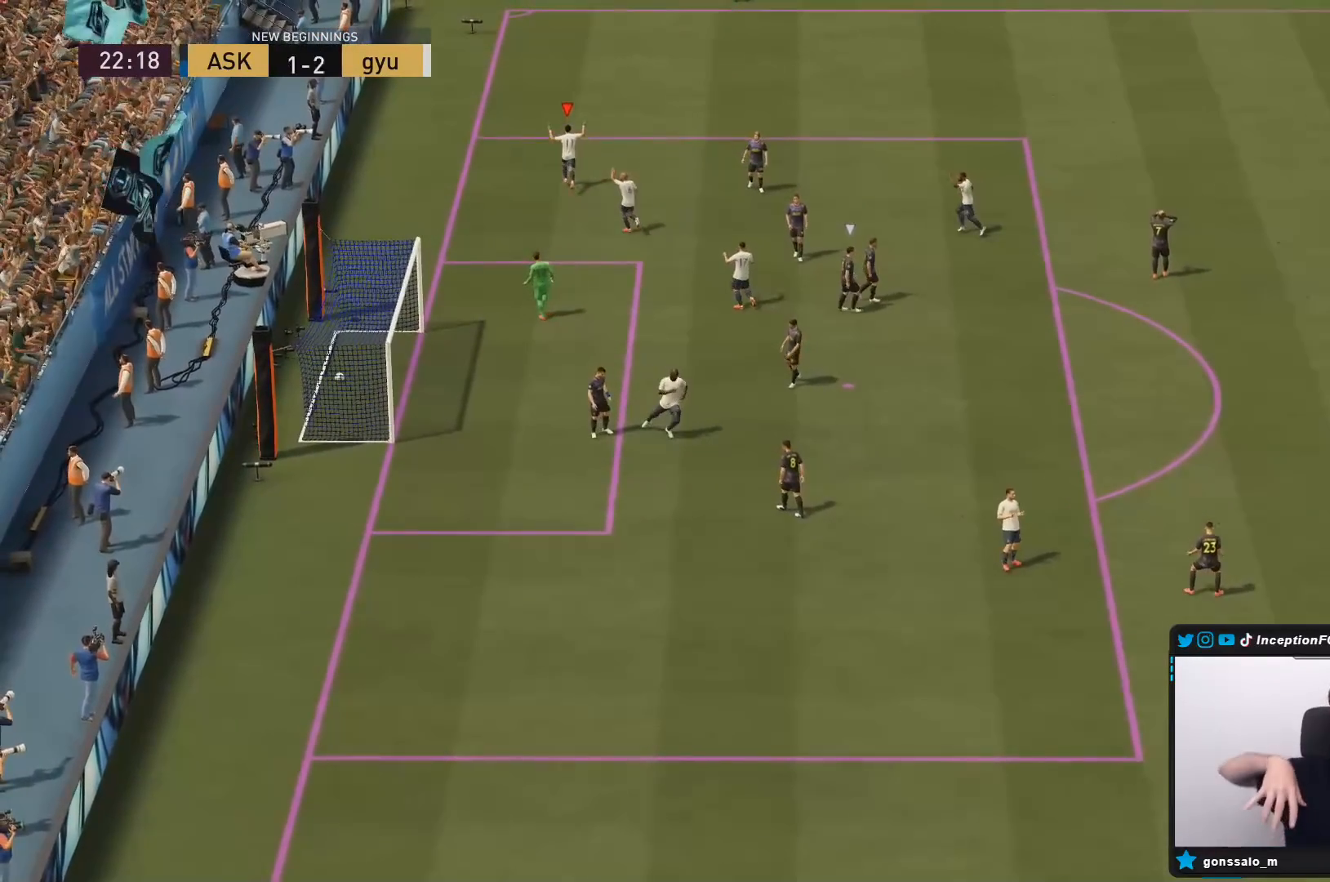
{"buttons": [], "left_stick": "center", "right_stick": "center", "events": []}
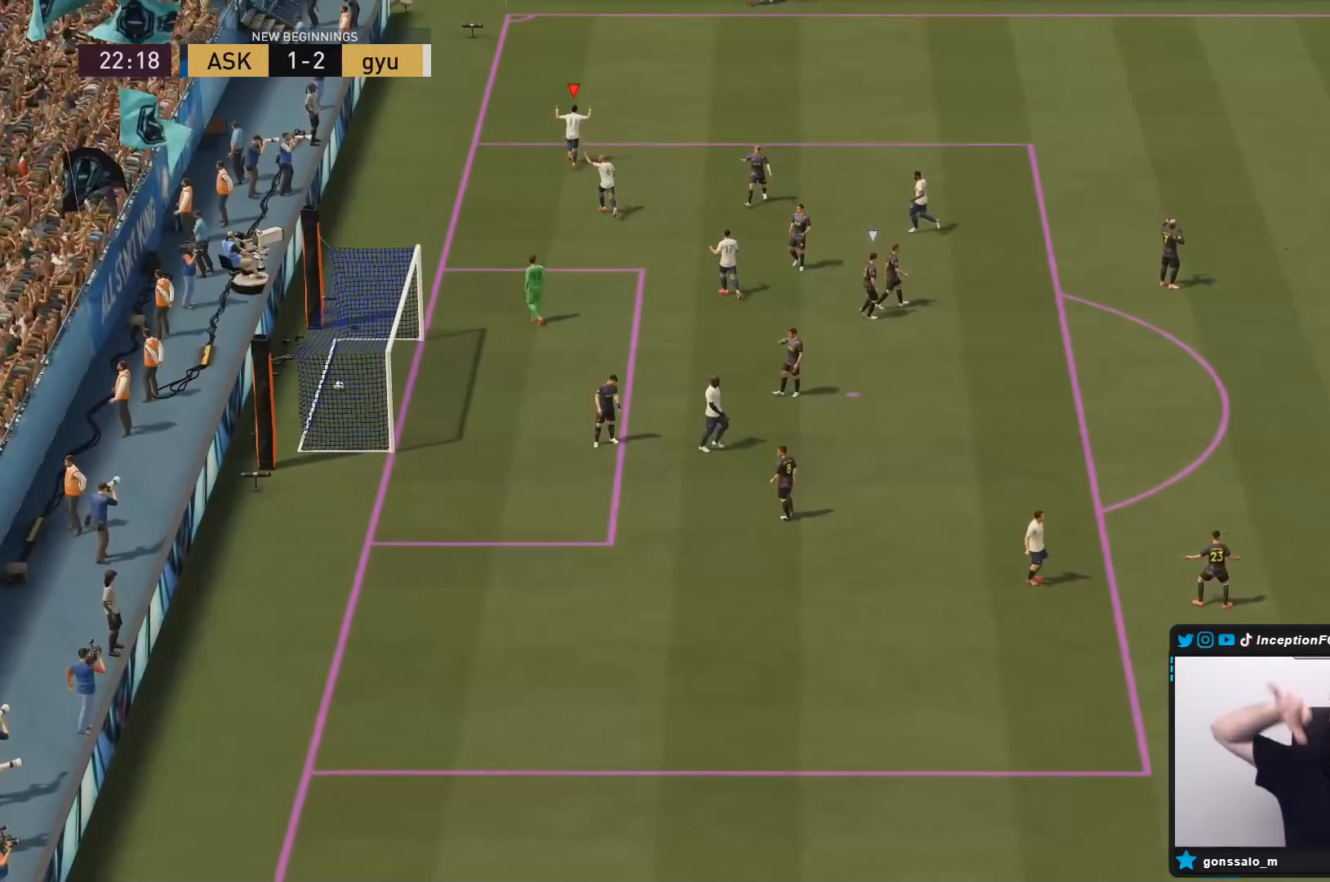
{"buttons": [], "left_stick": "center", "right_stick": "center", "events": []}
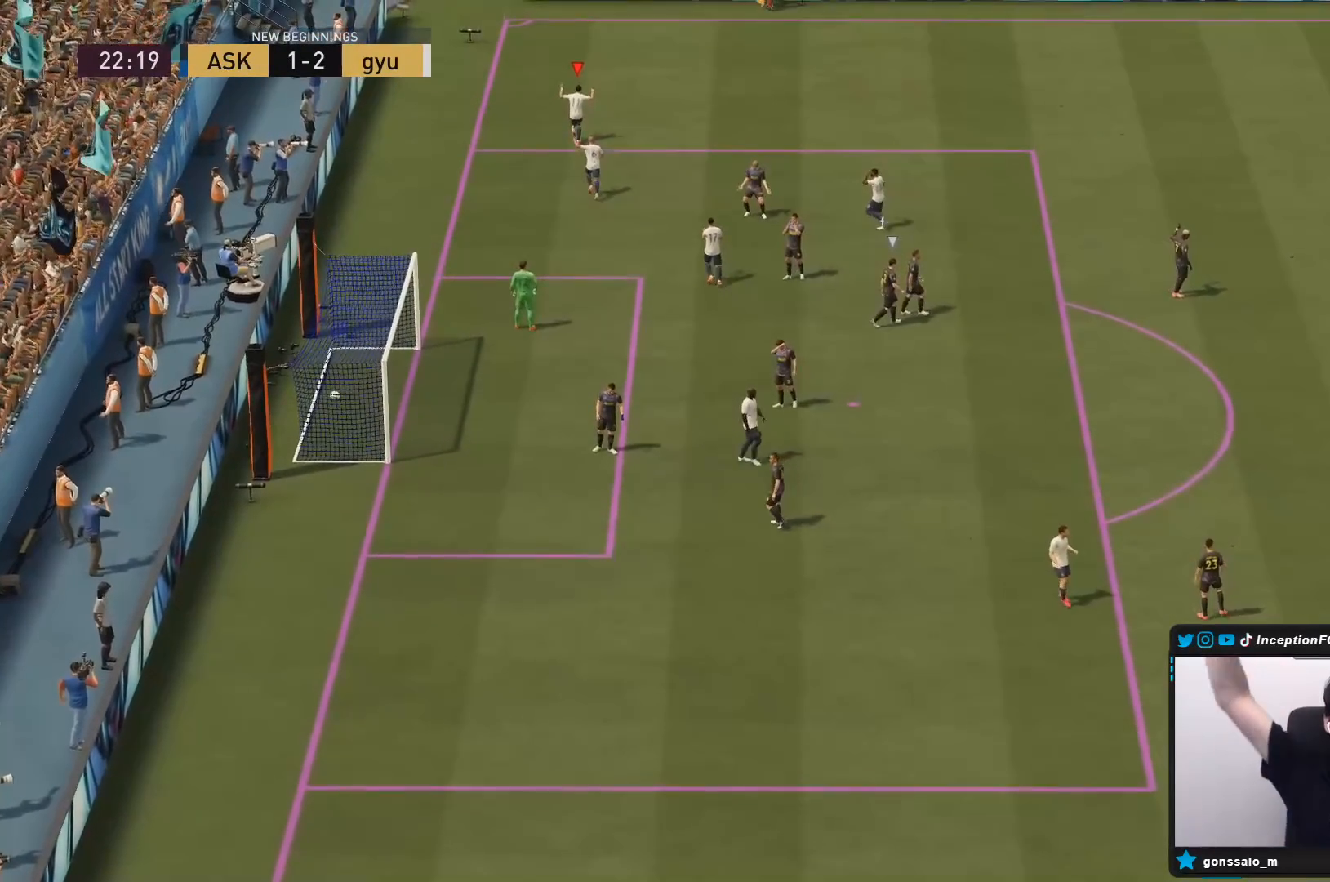
{"buttons": [], "left_stick": "center", "right_stick": "center", "events": []}
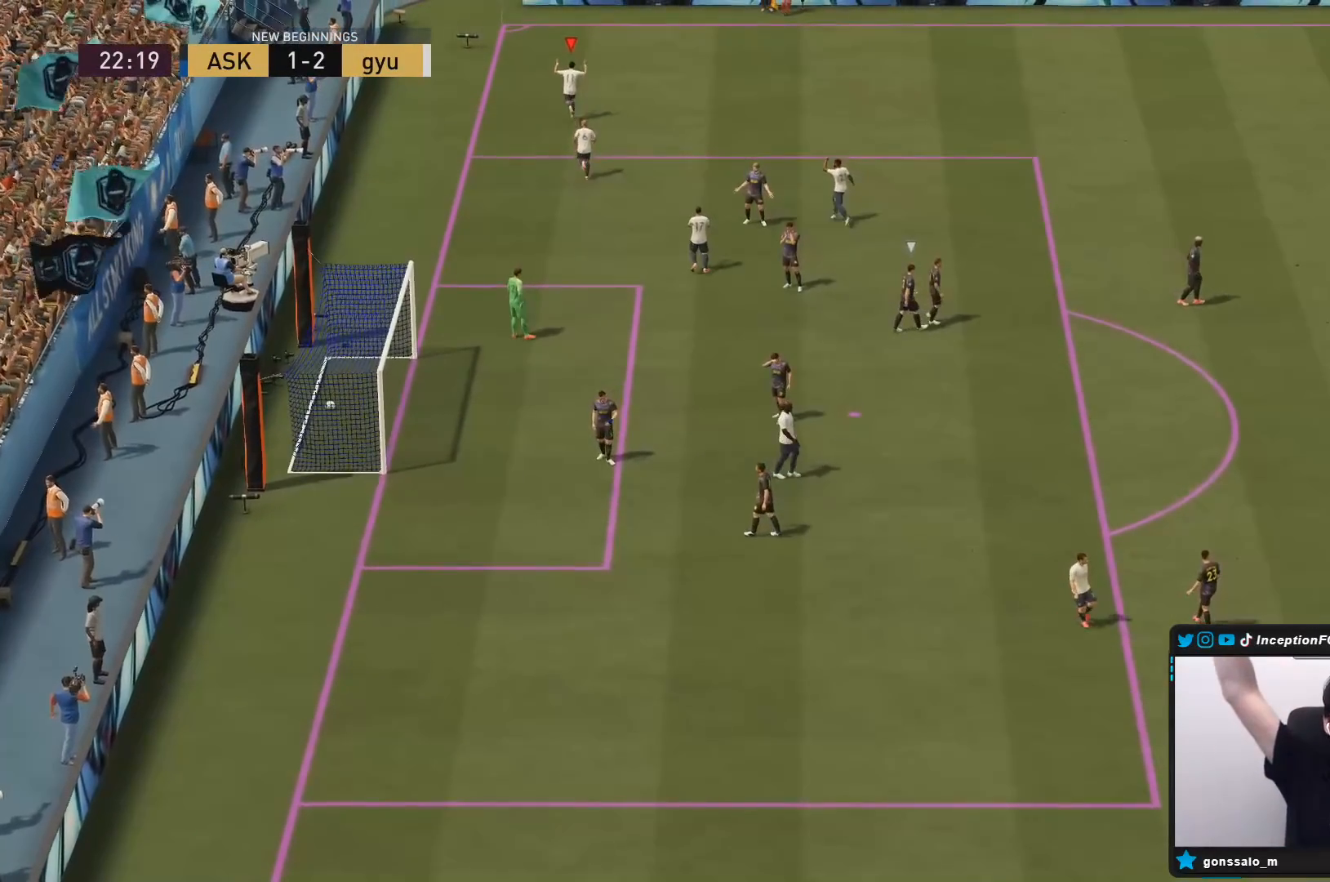
{"buttons": [], "left_stick": "center", "right_stick": "center", "events": []}
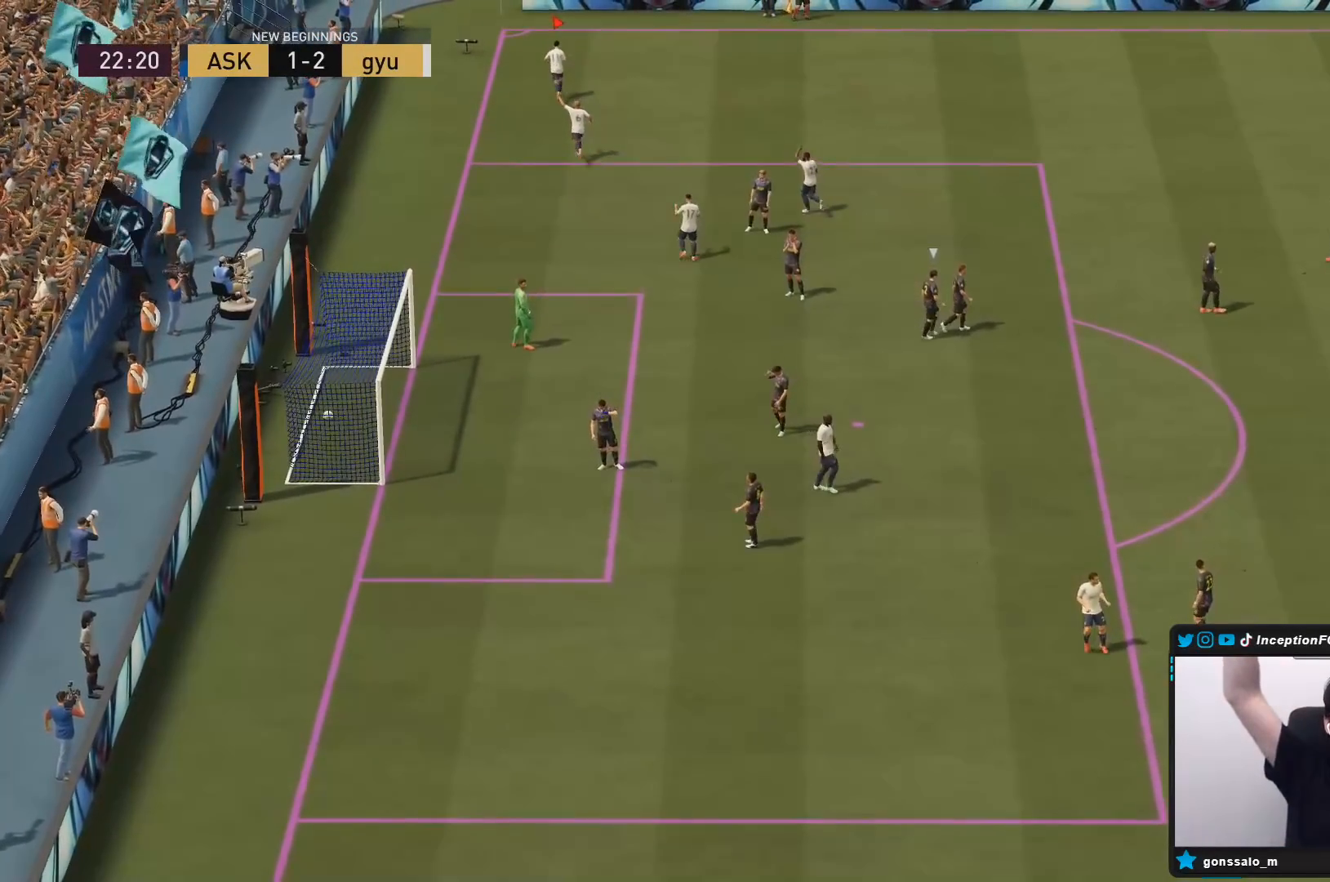
{"buttons": [], "left_stick": "center", "right_stick": "center", "events": []}